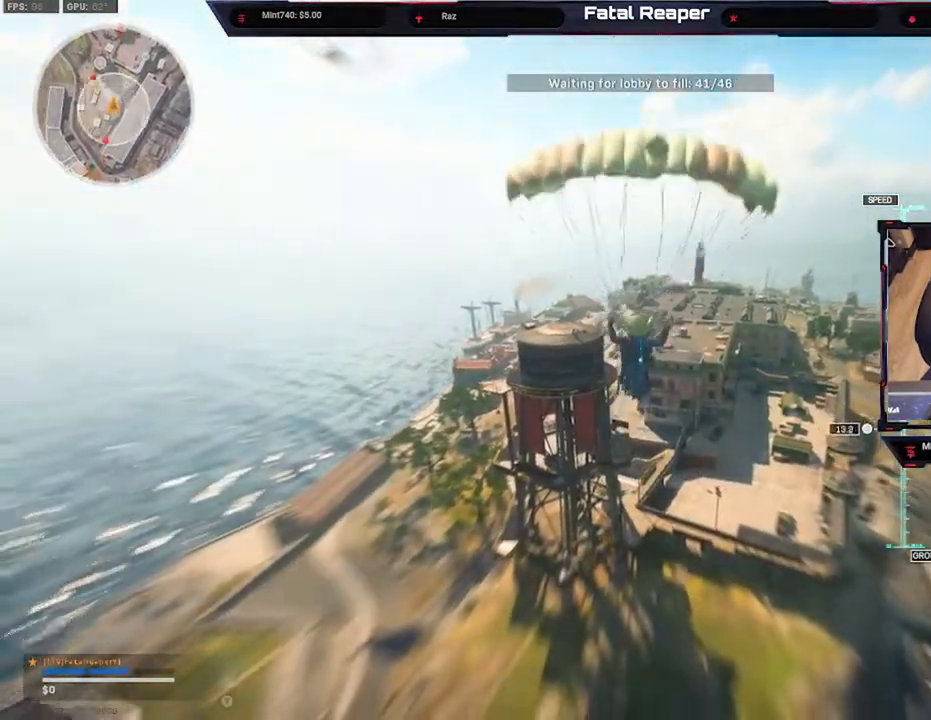
Gameplay with a controller (Xbox layout); each line is a JSON object with the inputs held at the frame after it. "events" lists button and stick changes between this image and that frame as [ms after this image, input, new state], when the widget could be followed in between.
{"buttons": ["R1"], "left_stick": "up-left", "right_stick": "center", "events": []}
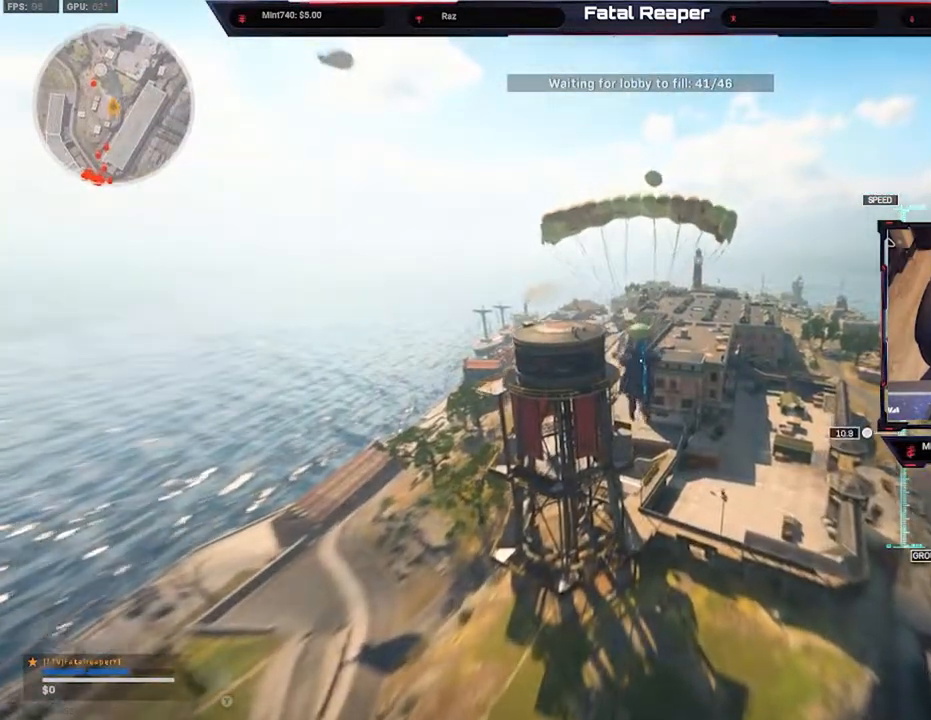
{"buttons": [], "left_stick": "up-left", "right_stick": "center", "events": [[167, "R1", "up"]]}
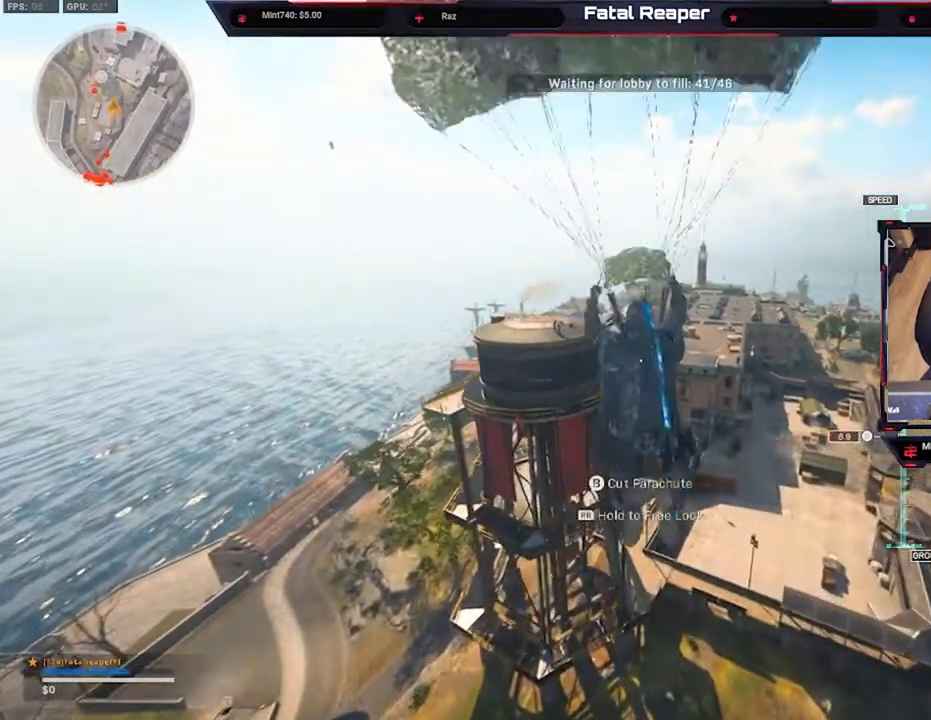
{"buttons": [], "left_stick": "up-left", "right_stick": "left", "events": [[233, "right_stick", "left"]]}
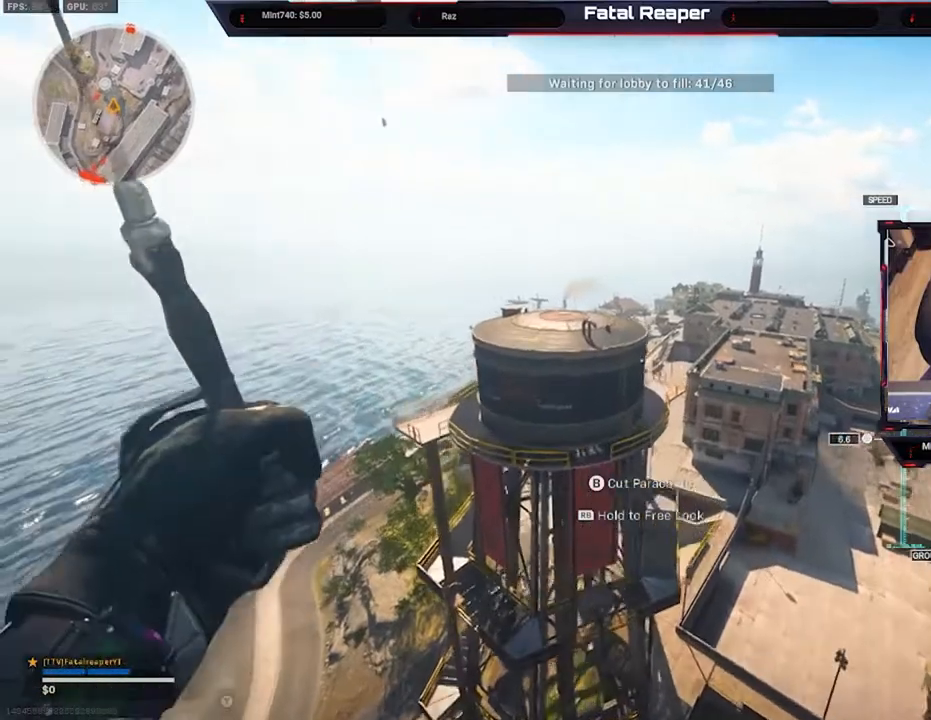
{"buttons": [], "left_stick": "up-left", "right_stick": "center", "events": [[33, "right_stick", "center"], [167, "left_stick", "up"], [400, "left_stick", "up-left"]]}
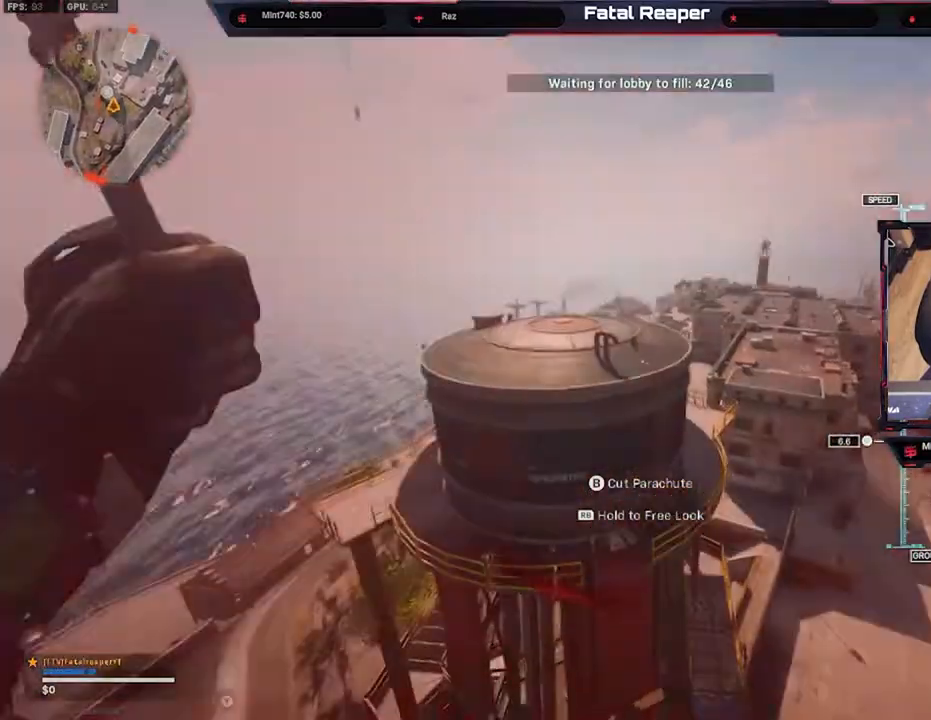
{"buttons": [], "left_stick": "up-right", "right_stick": "center", "events": [[100, "B", "down"], [167, "B", "up"], [200, "left_stick", "up"], [300, "left_stick", "up-right"]]}
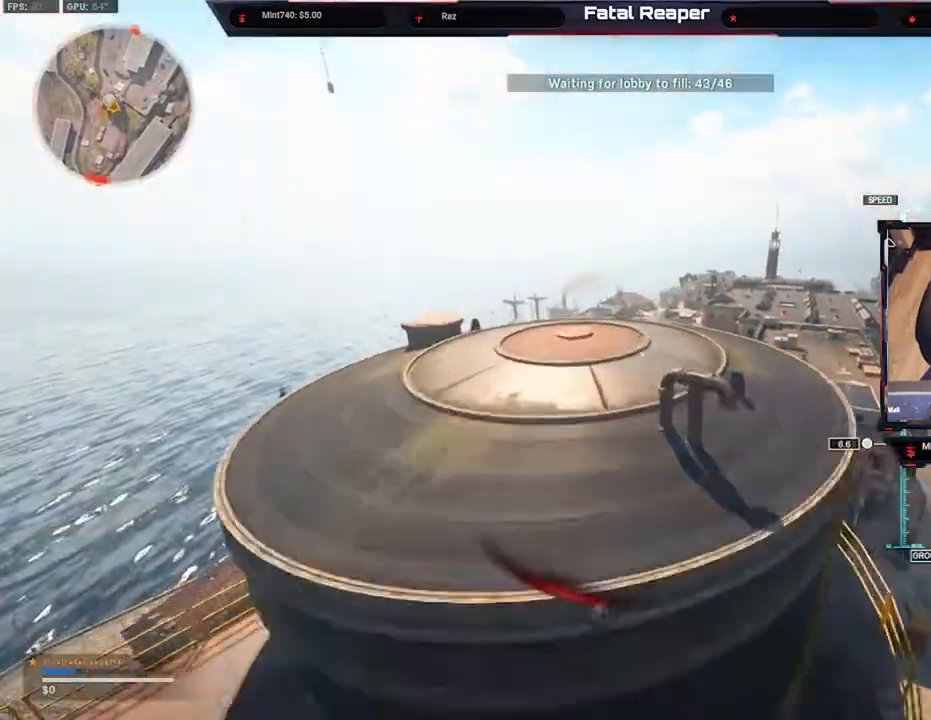
{"buttons": [], "left_stick": "up-right", "right_stick": "left", "events": [[300, "right_stick", "left"], [367, "L3", "down"], [400, "B", "down"], [433, "L3", "up"], [500, "B", "up"]]}
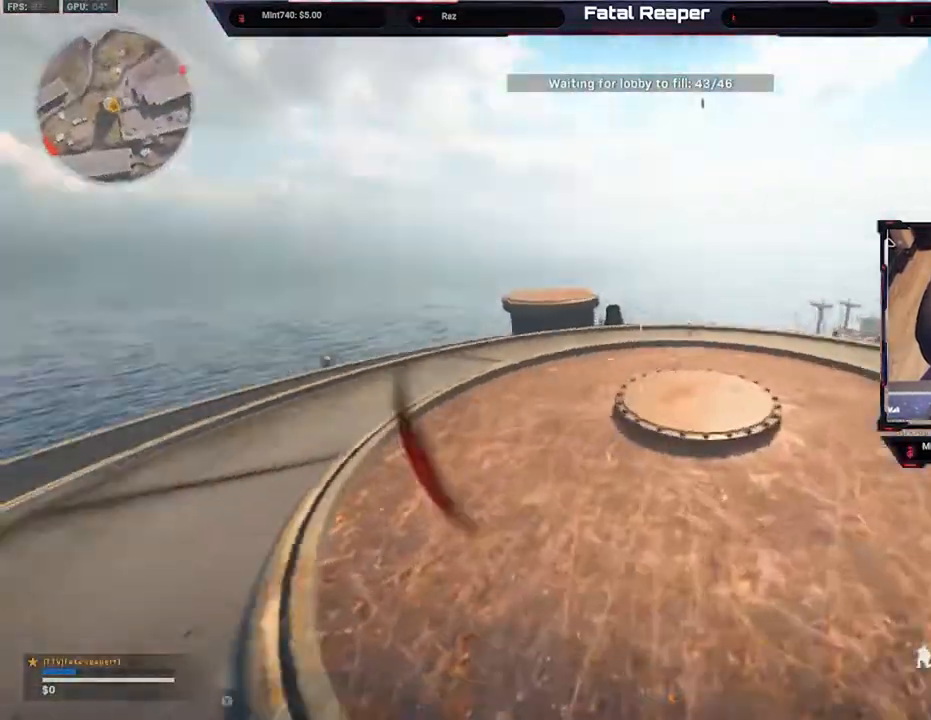
{"buttons": [], "left_stick": "down-right", "right_stick": "center", "events": [[67, "B", "down"], [167, "B", "up"], [267, "left_stick", "down-right"], [300, "right_stick", "center"], [333, "B", "down"], [467, "B", "up"]]}
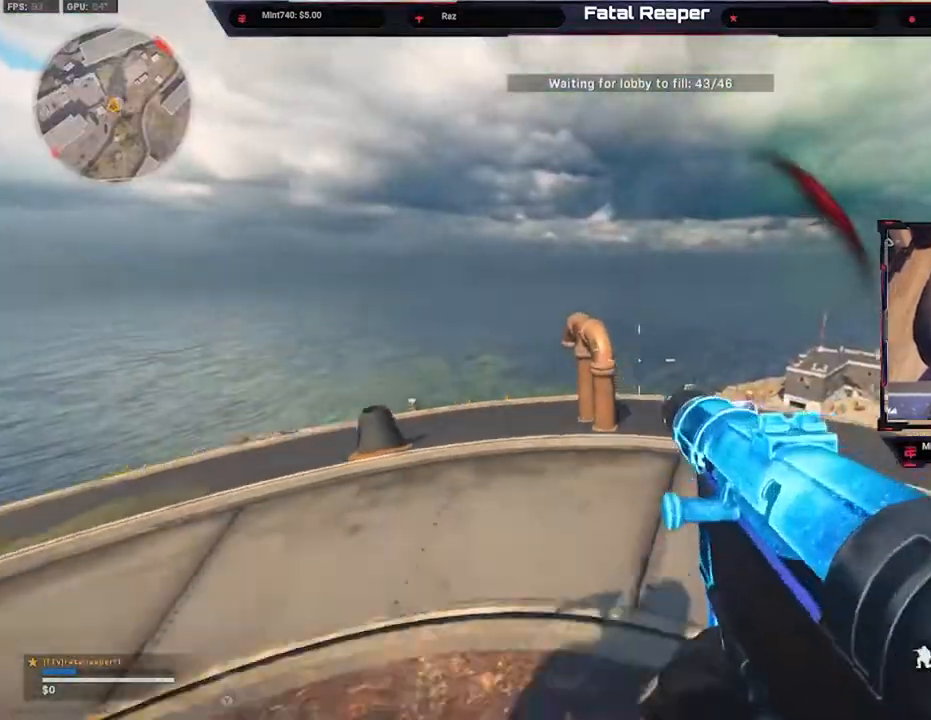
{"buttons": ["B", "L3"], "left_stick": "up", "right_stick": "down", "events": [[33, "right_stick", "right"], [100, "B", "down"], [100, "right_stick", "center"], [233, "B", "up"], [300, "left_stick", "up-right"], [300, "right_stick", "right"], [400, "right_stick", "down"], [433, "B", "down"], [467, "L3", "down"], [467, "left_stick", "up"]]}
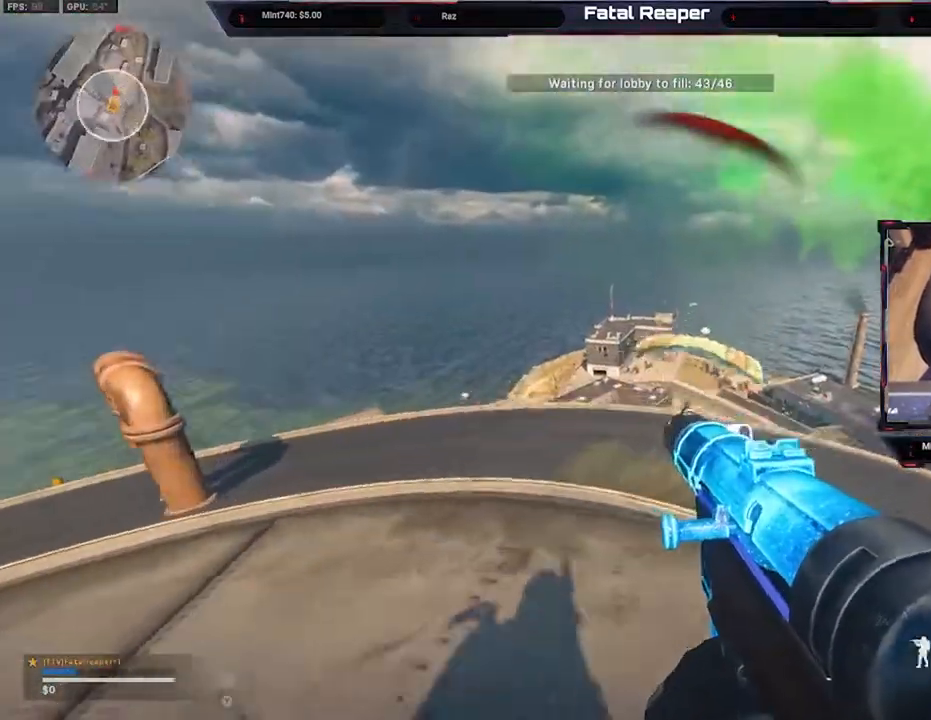
{"buttons": [], "left_stick": "right", "right_stick": "down-left", "events": [[67, "B", "up"], [67, "L3", "up"], [200, "L3", "down"], [300, "L3", "up"], [367, "L3", "down"], [433, "L3", "up"], [433, "right_stick", "down-left"], [467, "left_stick", "right"]]}
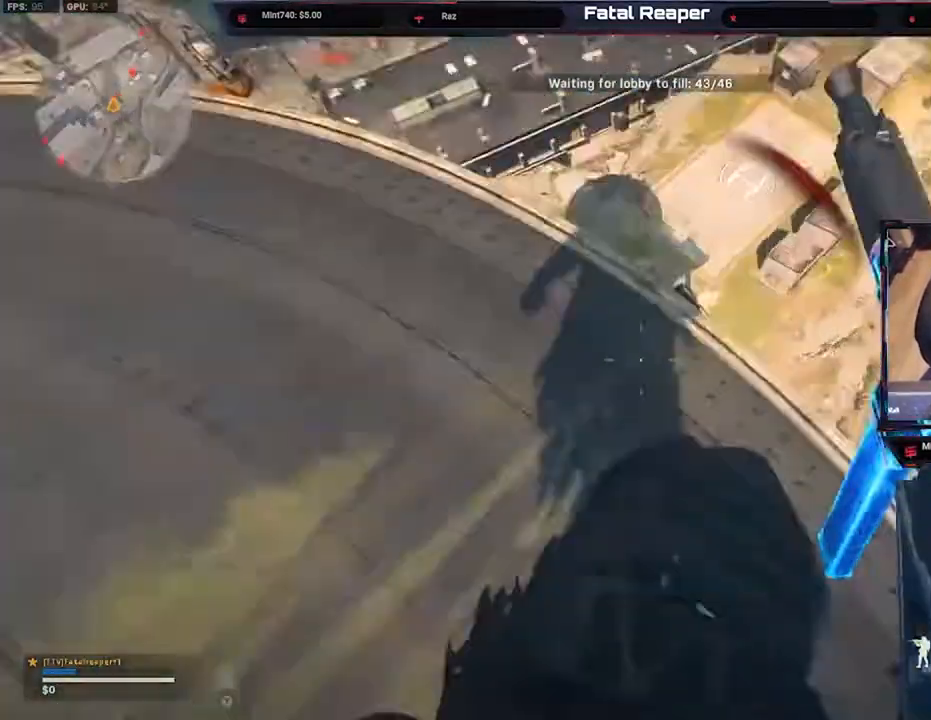
{"buttons": ["L2", "R2"], "left_stick": "left", "right_stick": "up-right", "events": [[333, "left_stick", "left"], [400, "L2", "down"], [400, "R2", "down"], [433, "right_stick", "up-right"]]}
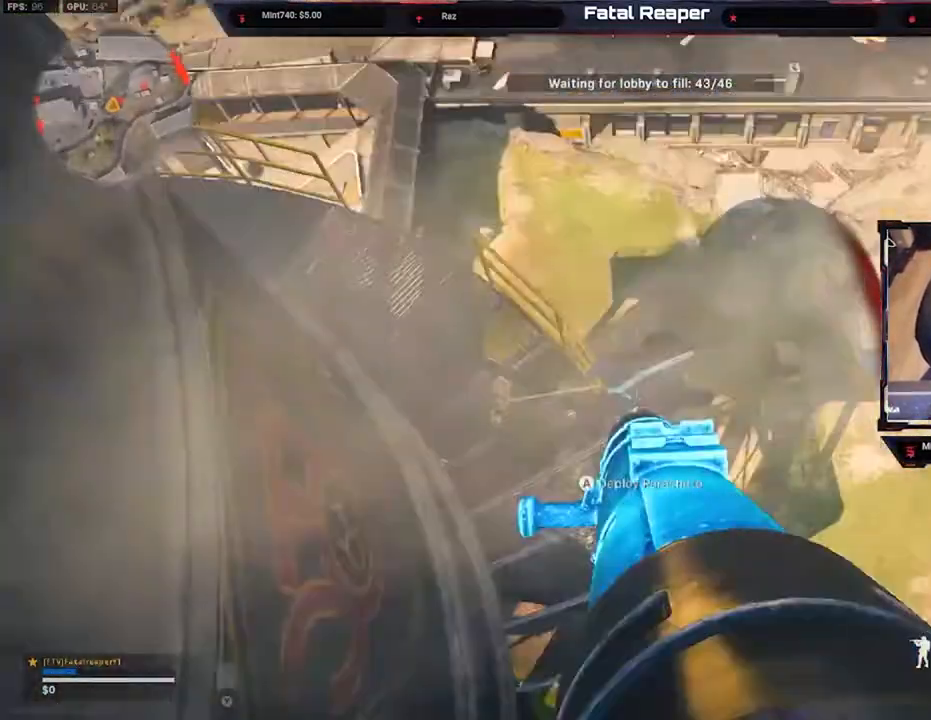
{"buttons": ["L2", "R2"], "left_stick": "up-left", "right_stick": "up-right", "events": [[33, "right_stick", "up"], [100, "L2", "up"], [100, "left_stick", "down-left"], [200, "right_stick", "up-left"], [333, "L2", "down"], [333, "left_stick", "up-left"], [367, "right_stick", "center"], [467, "right_stick", "up-right"]]}
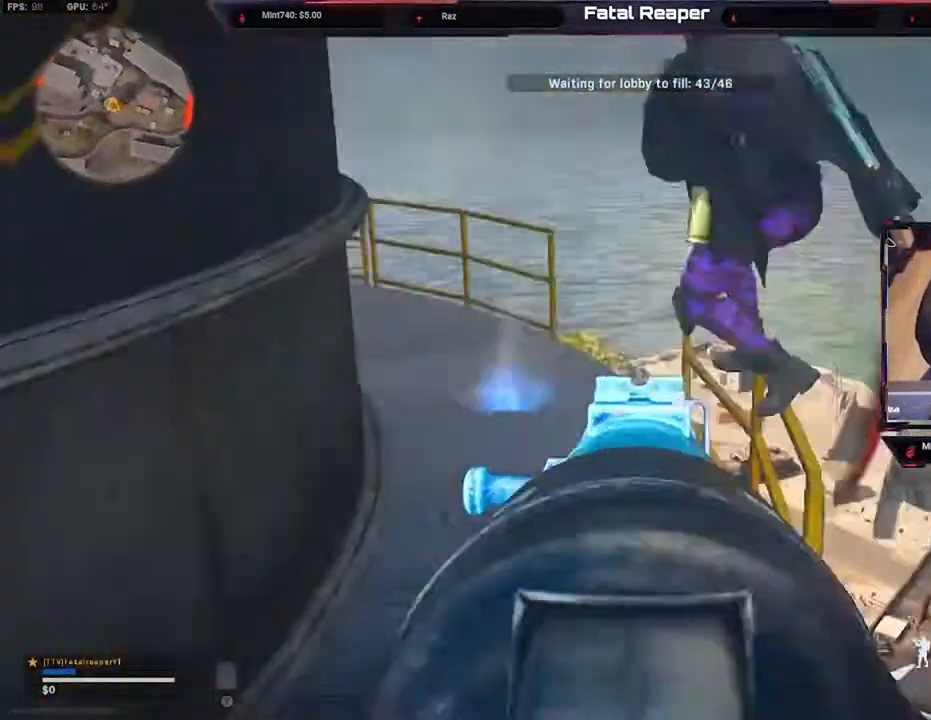
{"buttons": ["L2", "R2"], "left_stick": "up-right", "right_stick": "right", "events": [[33, "left_stick", "left"], [67, "L2", "up"], [167, "right_stick", "up-left"], [200, "left_stick", "down-left"], [300, "L2", "down"], [300, "right_stick", "center"], [367, "right_stick", "down"], [400, "left_stick", "up-right"], [500, "right_stick", "right"]]}
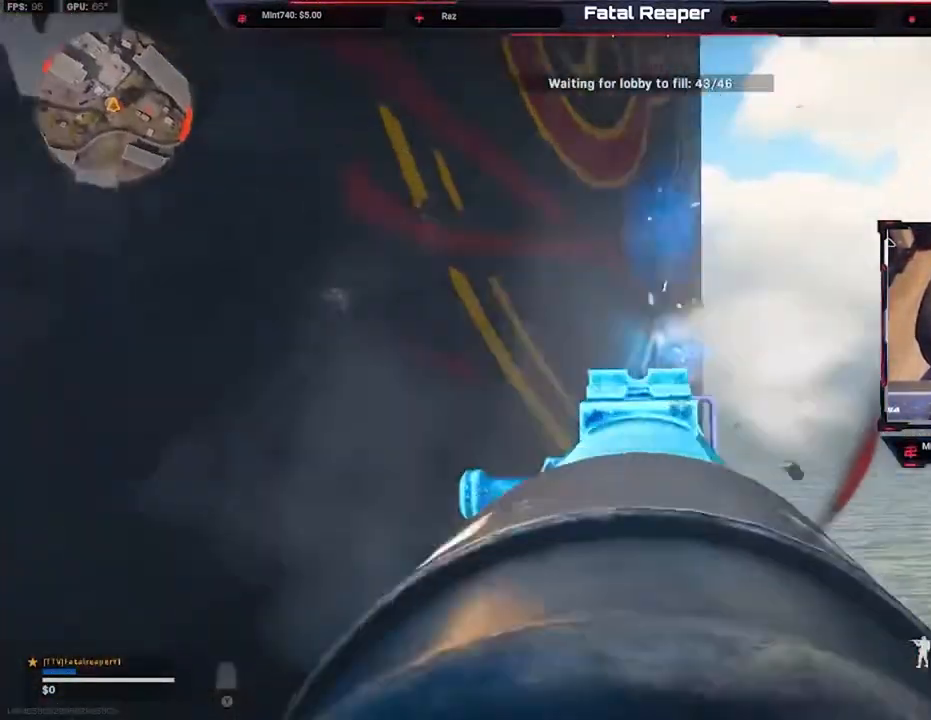
{"buttons": ["L3"], "left_stick": "up", "right_stick": "center", "events": [[33, "L2", "up"], [67, "R2", "up"], [167, "right_stick", "down"], [200, "L3", "down"], [200, "left_stick", "up"], [233, "right_stick", "down-left"], [267, "L3", "up"], [333, "right_stick", "center"], [367, "L3", "down"], [433, "L3", "up"], [500, "L3", "down"]]}
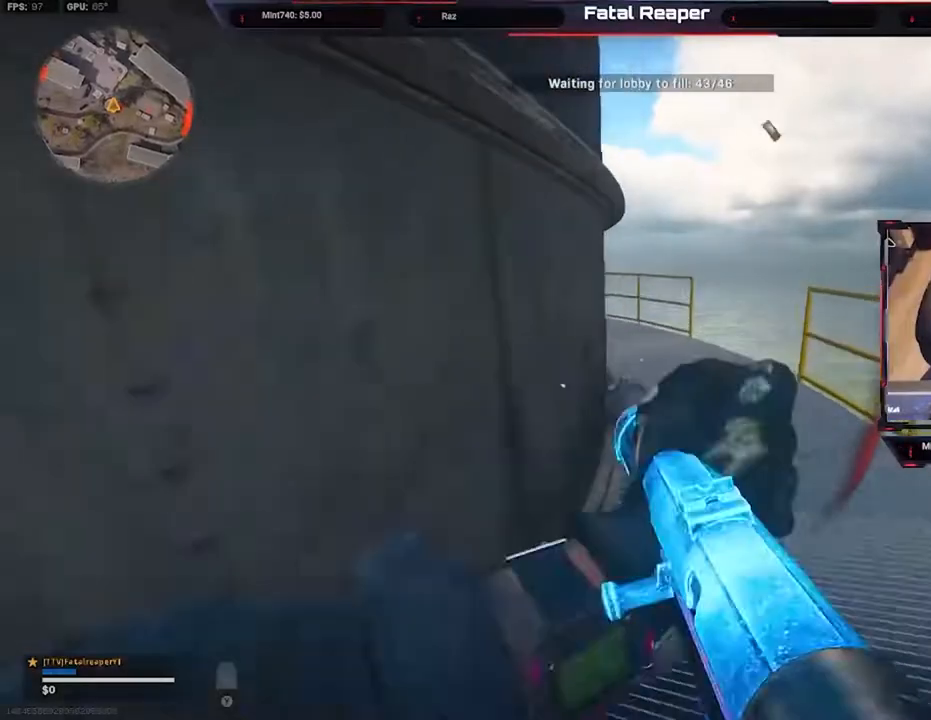
{"buttons": [], "left_stick": "up", "right_stick": "up-left", "events": [[100, "L3", "up"], [167, "B", "down"], [367, "B", "up"], [467, "right_stick", "up-left"]]}
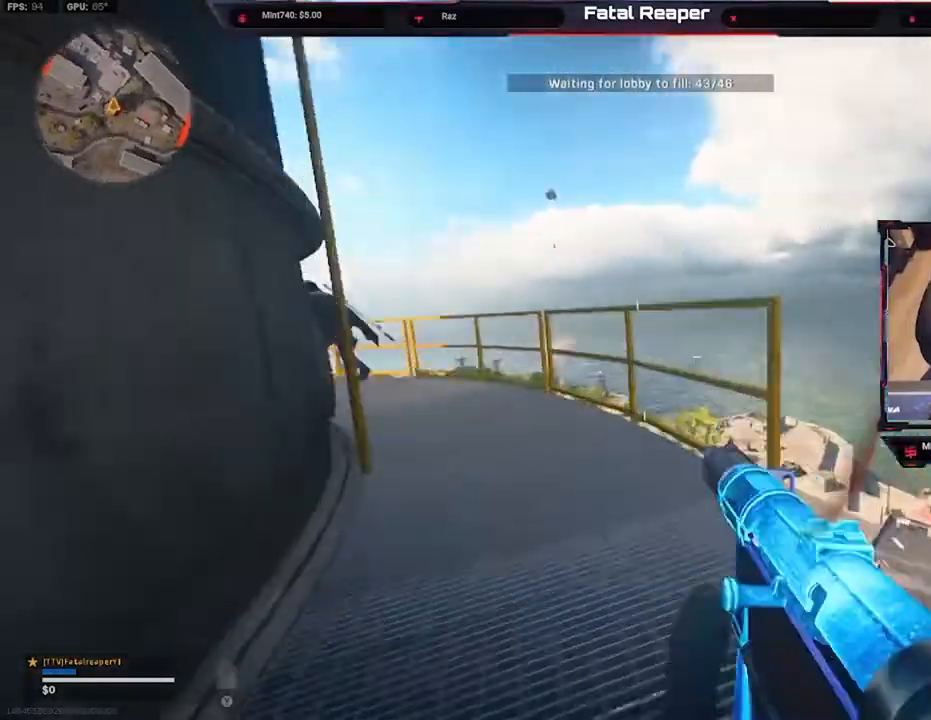
{"buttons": ["L2", "R2"], "left_stick": "up", "right_stick": "up-left", "events": [[133, "L2", "down"], [167, "right_stick", "center"], [233, "right_stick", "down-left"], [250, "R2", "down"], [400, "right_stick", "center"], [500, "right_stick", "up-left"]]}
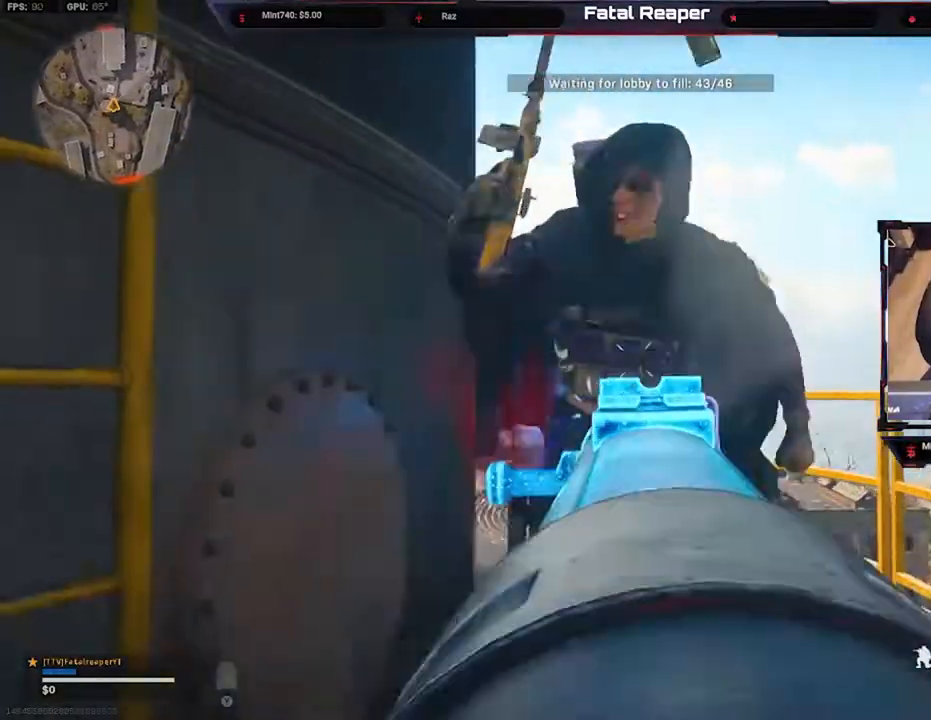
{"buttons": [], "left_stick": "up-right", "right_stick": "down-left", "events": [[100, "right_stick", "center"], [167, "right_stick", "down"], [200, "L2", "up"], [267, "L3", "down"], [267, "R2", "up"], [333, "L3", "up"], [350, "right_stick", "down-left"], [433, "L3", "down"], [500, "L3", "up"], [500, "left_stick", "up-right"]]}
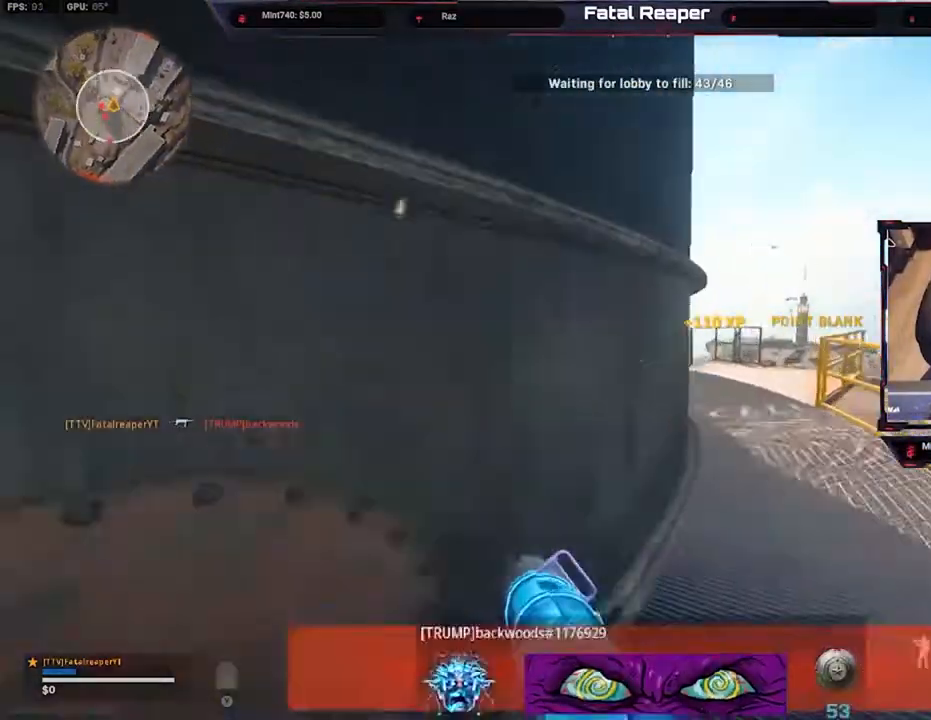
{"buttons": ["L3"], "left_stick": "up", "right_stick": "left", "events": [[33, "right_stick", "center"], [100, "L3", "down"], [167, "L3", "up"], [200, "Y", "down"], [267, "Y", "up"], [433, "L3", "down"], [467, "left_stick", "up"], [500, "right_stick", "left"]]}
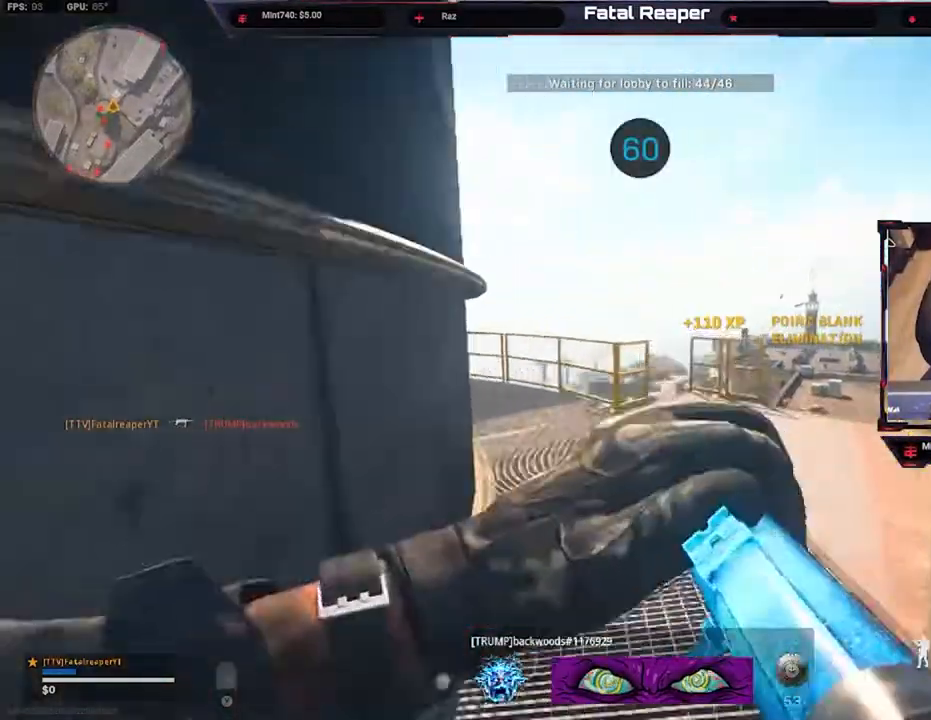
{"buttons": [], "left_stick": "up", "right_stick": "center", "events": [[33, "L3", "up"], [100, "L3", "down"], [133, "right_stick", "center"], [200, "L3", "up"], [200, "right_stick", "left"], [267, "B", "down"], [300, "right_stick", "center"], [400, "B", "up"]]}
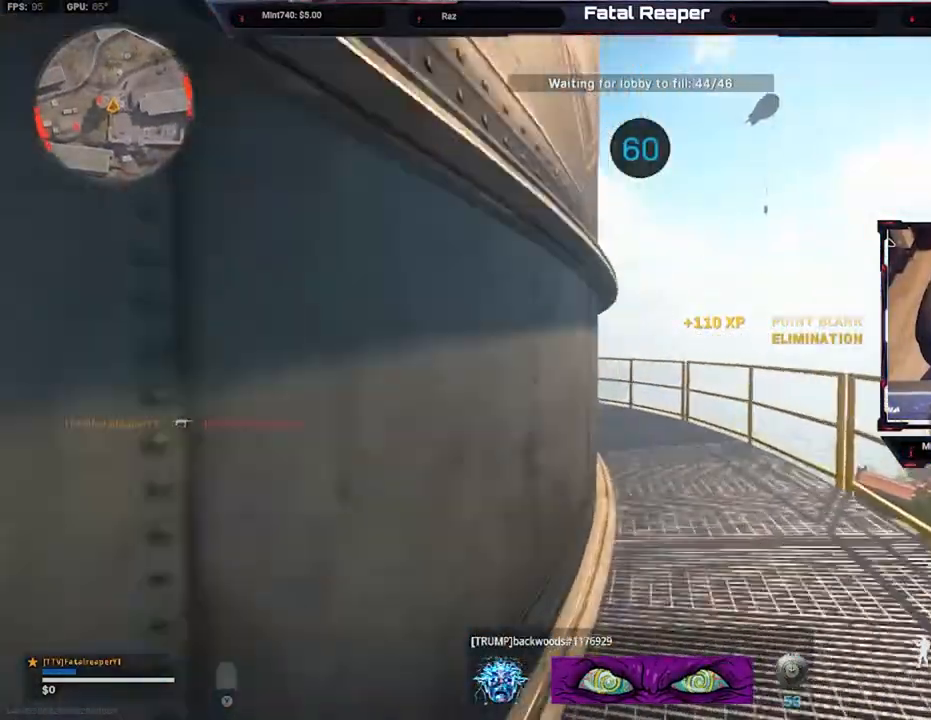
{"buttons": [], "left_stick": "up", "right_stick": "left", "events": [[33, "B", "down"], [33, "right_stick", "left"], [133, "B", "up"], [133, "right_stick", "center"], [200, "B", "down"], [233, "left_stick", "up-right"], [333, "B", "up"], [367, "L3", "down"], [400, "left_stick", "up"], [467, "L3", "up"], [500, "right_stick", "left"]]}
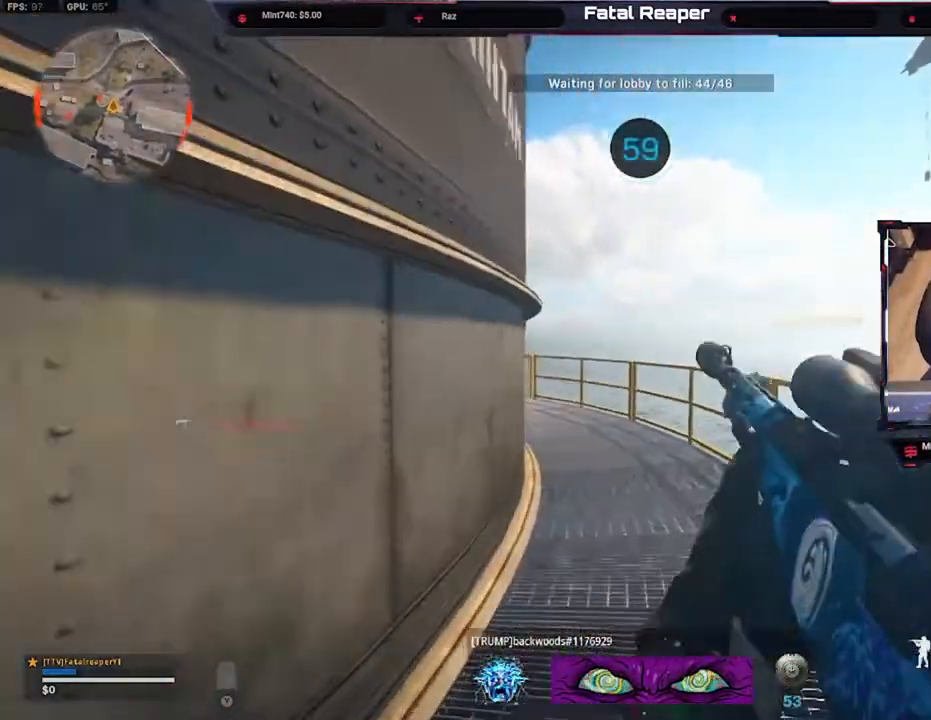
{"buttons": ["B"], "left_stick": "up", "right_stick": "center", "events": [[67, "L3", "down"], [100, "right_stick", "center"], [133, "L3", "up"], [200, "right_stick", "left"], [233, "L3", "down"], [333, "L3", "up"], [400, "right_stick", "center"], [433, "B", "down"]]}
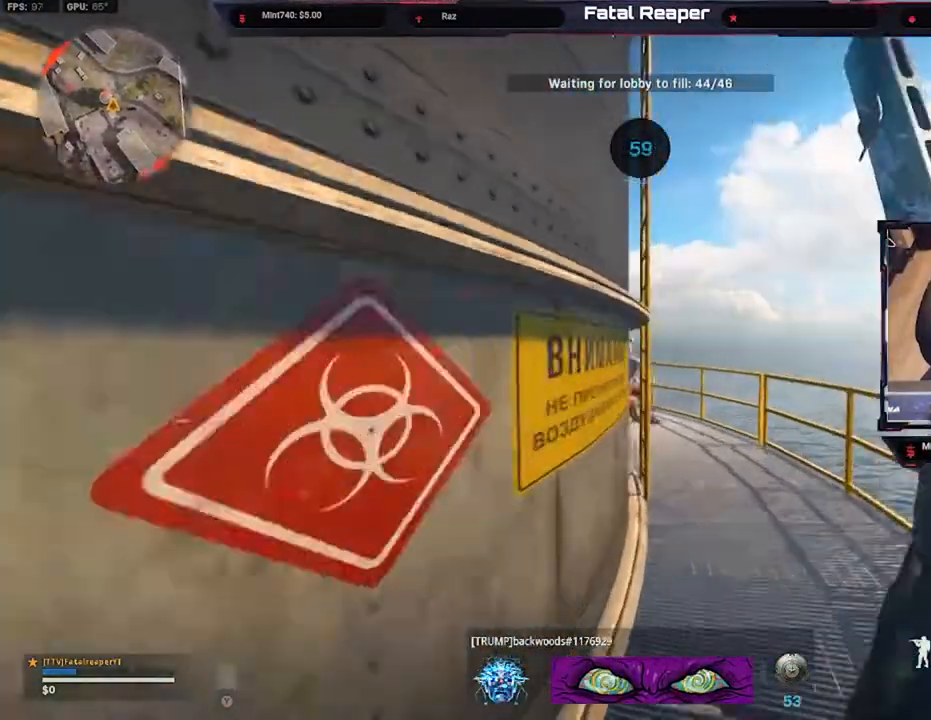
{"buttons": ["R2"], "left_stick": "up-left", "right_stick": "up-right", "events": [[167, "B", "up"], [300, "left_stick", "center"], [400, "left_stick", "right"], [433, "right_stick", "up-right"], [467, "L2", "down"], [467, "R2", "down"], [500, "L2", "up"], [500, "left_stick", "up-left"]]}
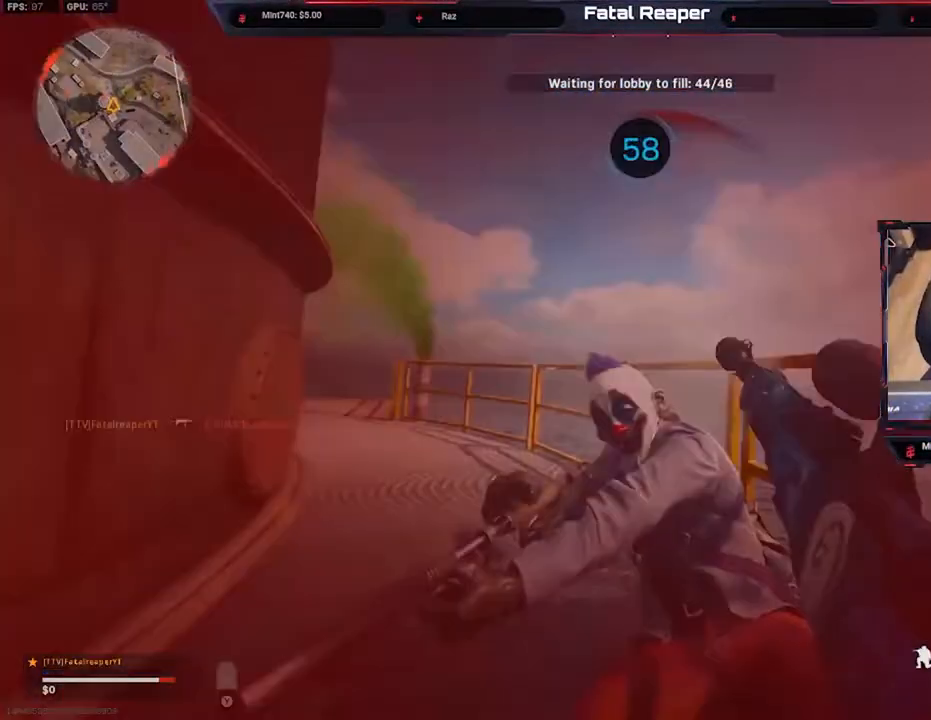
{"buttons": [], "left_stick": "up-left", "right_stick": "center", "events": [[67, "R2", "up"], [100, "right_stick", "center"], [200, "L3", "down"], [267, "Y", "down"], [300, "L3", "up"], [333, "Y", "up"], [367, "L3", "down"], [467, "L3", "up"]]}
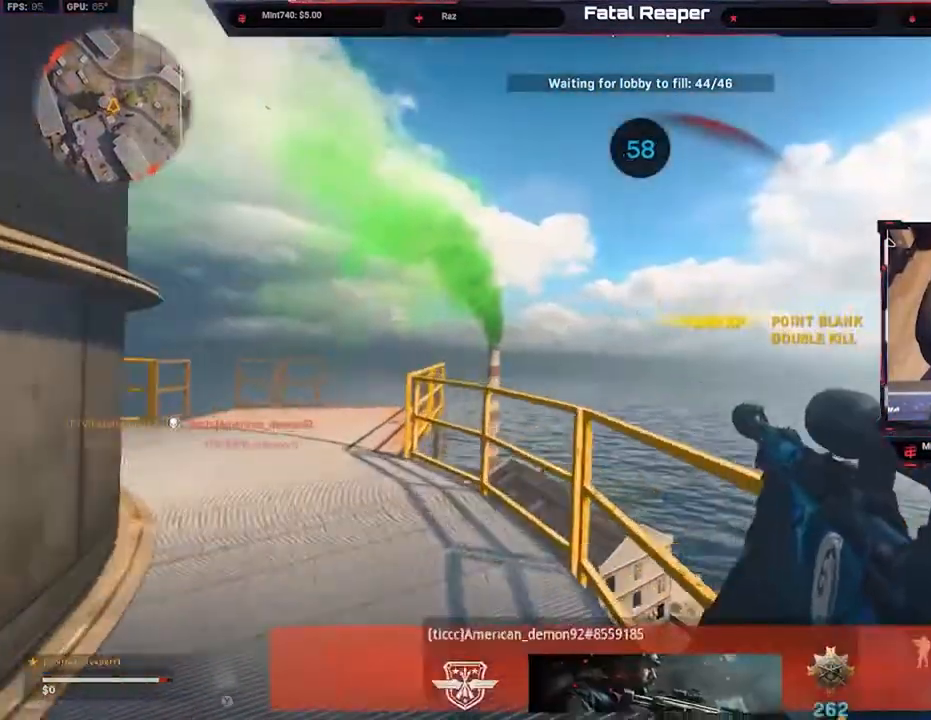
{"buttons": ["B"], "left_stick": "up", "right_stick": "center", "events": [[67, "L3", "down"], [67, "right_stick", "left"], [167, "L3", "up"], [233, "right_stick", "center"], [267, "L3", "down"], [367, "B", "down"], [367, "L3", "up"], [367, "left_stick", "up"]]}
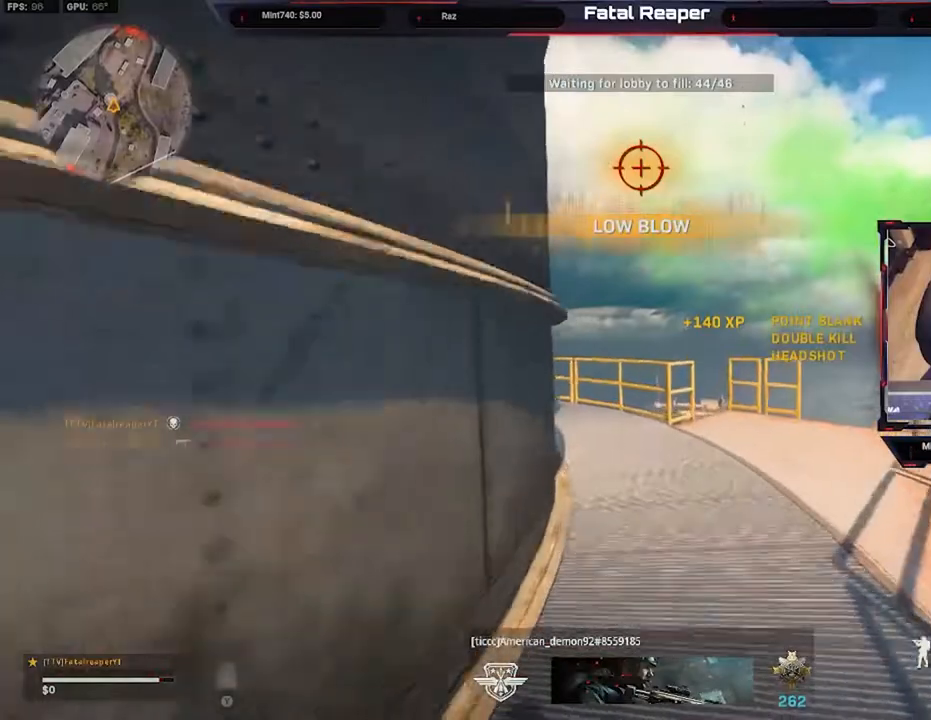
{"buttons": [], "left_stick": "up-left", "right_stick": "left", "events": [[67, "B", "up"], [133, "B", "down"], [133, "left_stick", "center"], [200, "B", "up"], [267, "B", "down"], [300, "B", "up"], [300, "left_stick", "up-left"], [400, "L3", "down"], [467, "right_stick", "left"], [500, "L3", "up"]]}
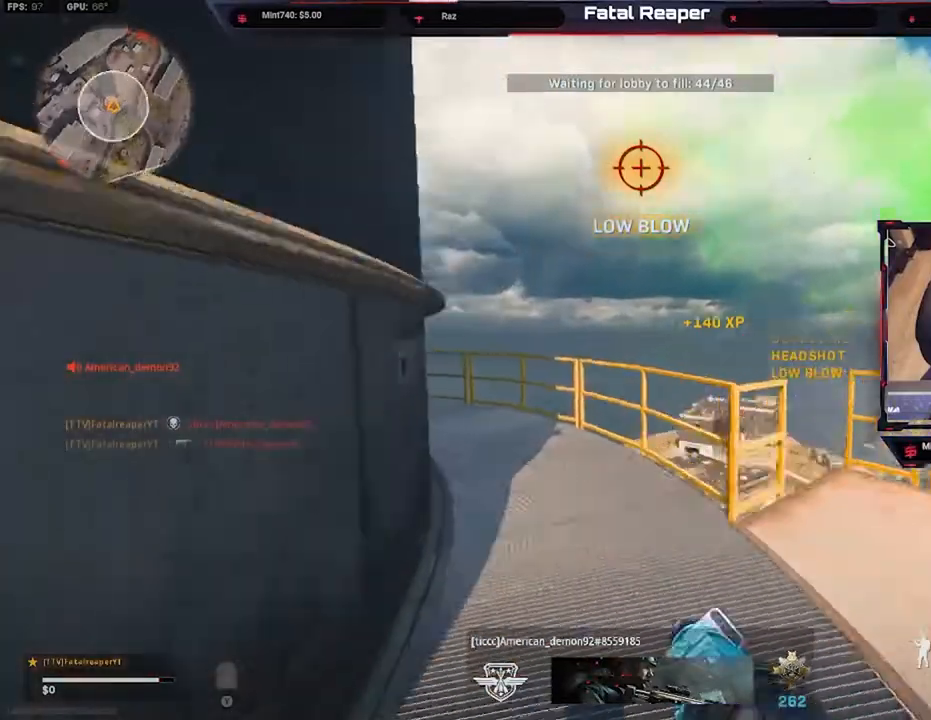
{"buttons": ["B", "L3"], "left_stick": "up-left", "right_stick": "center", "events": [[100, "L3", "down"], [100, "right_stick", "center"], [200, "L3", "up"], [267, "L3", "down"], [333, "right_stick", "left"], [367, "L3", "up"], [433, "L3", "down"], [433, "right_stick", "center"], [500, "B", "down"]]}
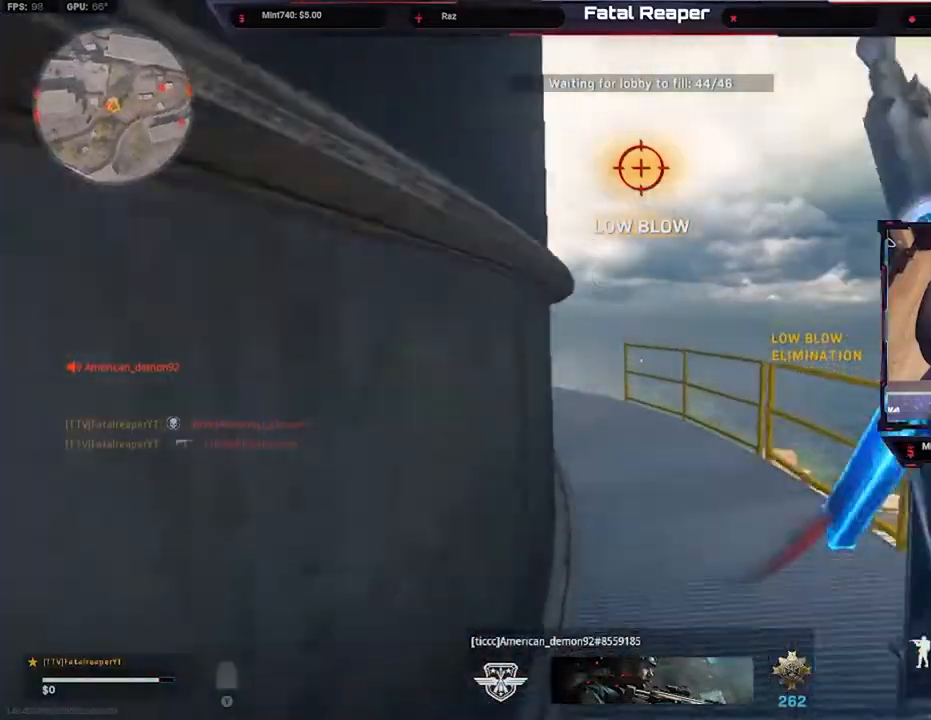
{"buttons": [], "left_stick": "up-left", "right_stick": "center", "events": [[33, "L3", "up"], [167, "B", "up"], [233, "B", "down"], [233, "left_stick", "center"], [300, "B", "up"], [367, "B", "down"], [400, "left_stick", "up-left"], [433, "B", "up"]]}
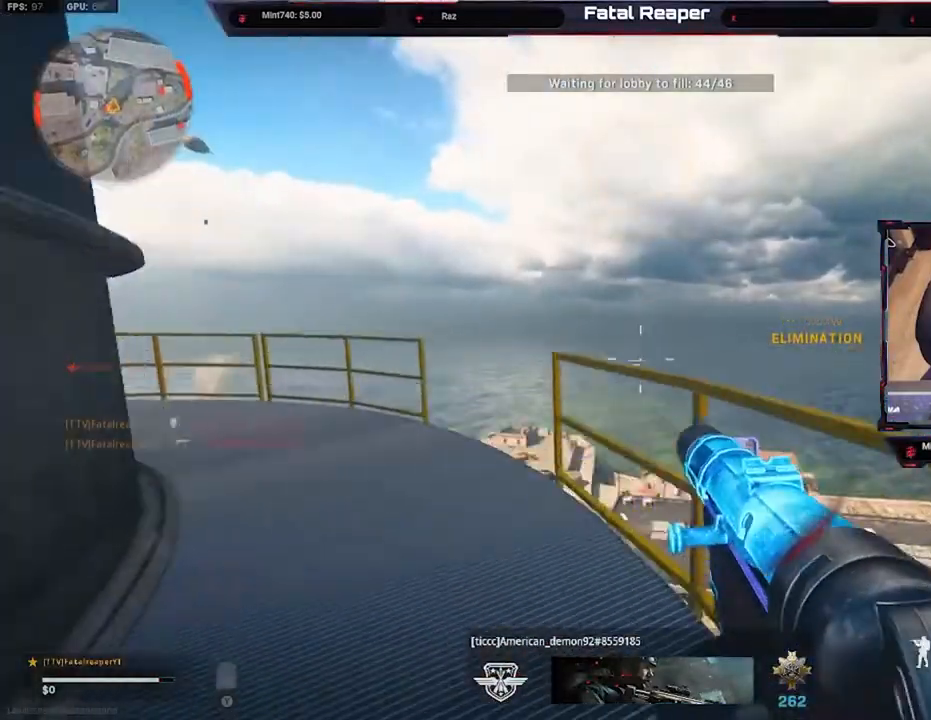
{"buttons": [], "left_stick": "up-left", "right_stick": "left", "events": [[33, "L3", "down"], [33, "right_stick", "left"], [133, "L3", "up"], [200, "L3", "down"], [200, "right_stick", "center"], [267, "L3", "up"], [367, "L3", "down"], [433, "L3", "up"], [433, "right_stick", "left"]]}